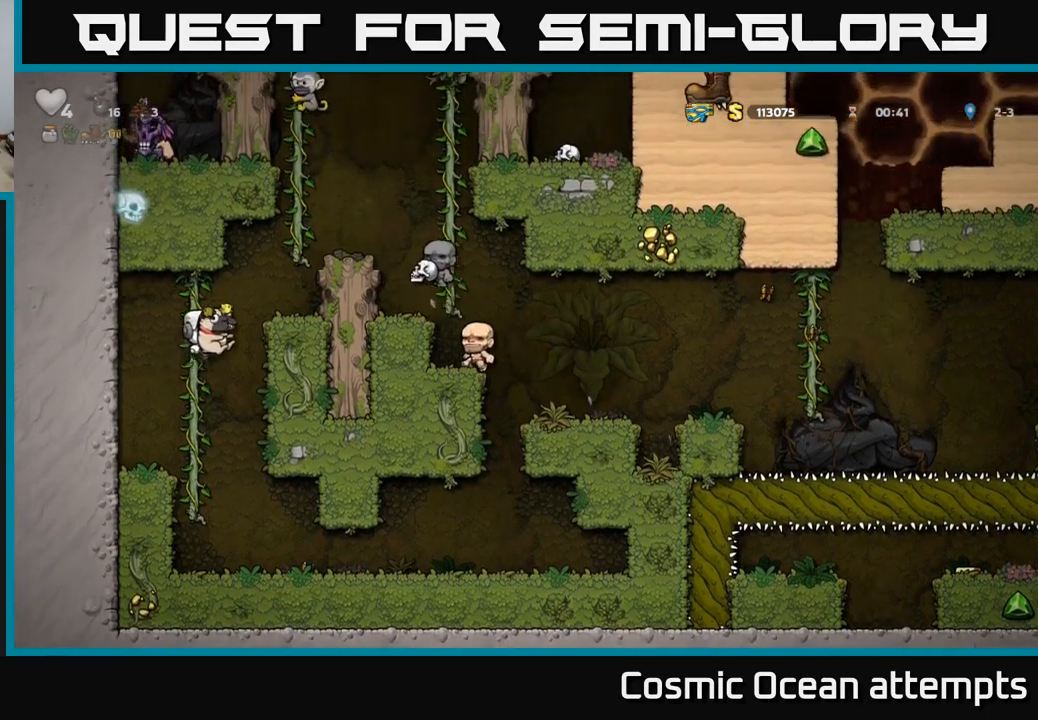
Gameplay with a controller (Xbox layout); each line is a JSON object with the inputs held at the frame after it. "events" lists button and stick changes between this image and that frame as [ms after this image, input, new state], when the widget could be followed in between.
{"buttons": ["A", "DPAD_RIGHT"], "left_stick": "center", "right_stick": "center", "events": [[167, "A", "up"], [300, "DPAD_RIGHT", "up"], [433, "A", "down"], [467, "DPAD_RIGHT", "down"]]}
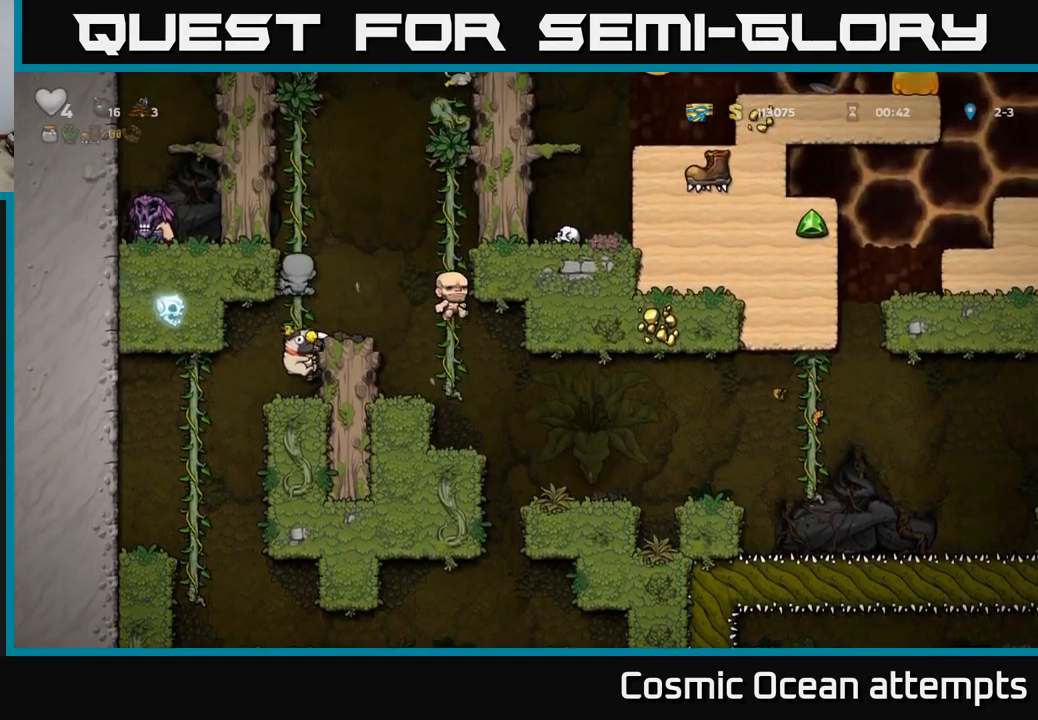
{"buttons": [], "left_stick": "center", "right_stick": "center", "events": [[233, "A", "up"], [333, "DPAD_UP", "down"], [383, "DPAD_RIGHT", "up"], [483, "DPAD_UP", "up"]]}
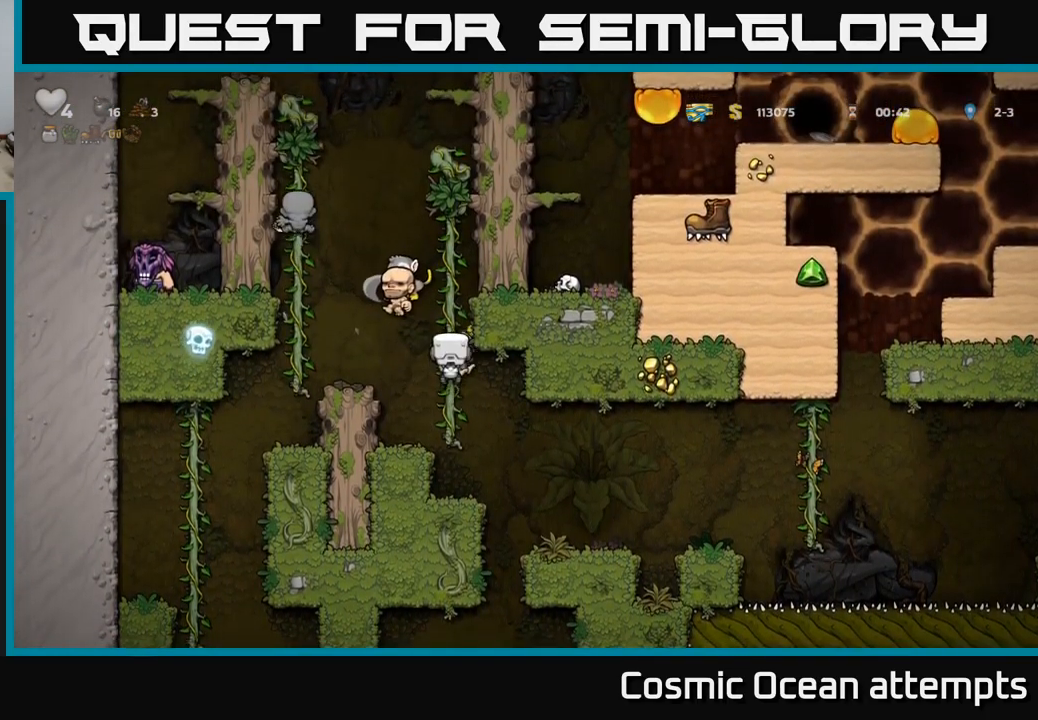
{"buttons": ["DPAD_UP"], "left_stick": "center", "right_stick": "center", "events": [[233, "DPAD_UP", "down"]]}
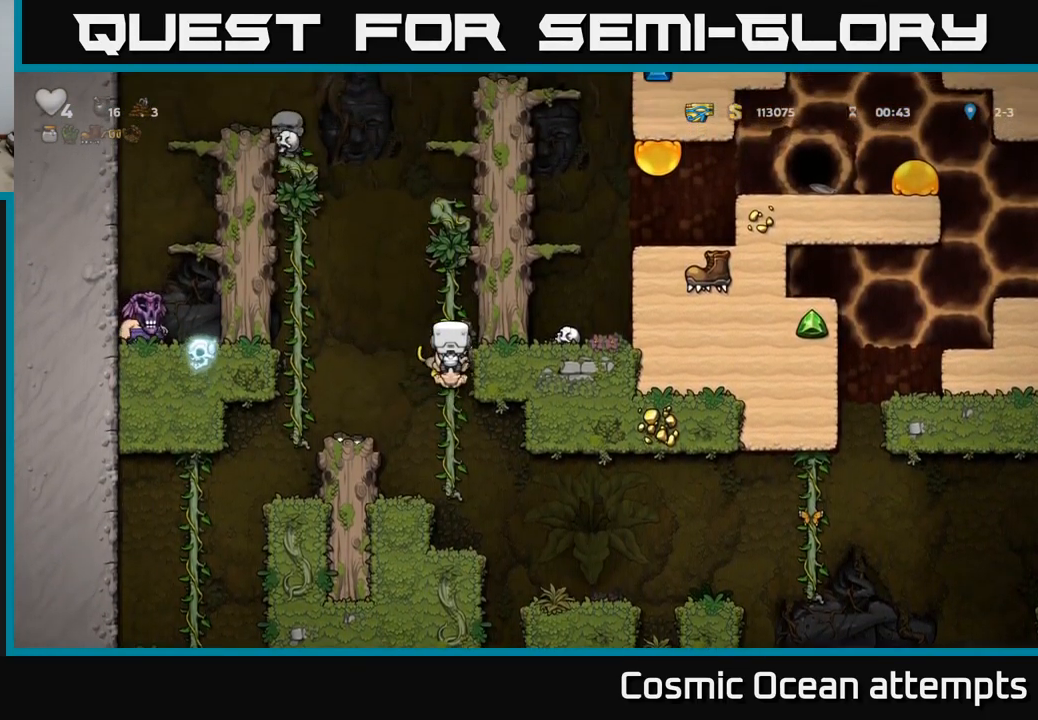
{"buttons": ["DPAD_UP"], "left_stick": "center", "right_stick": "center", "events": []}
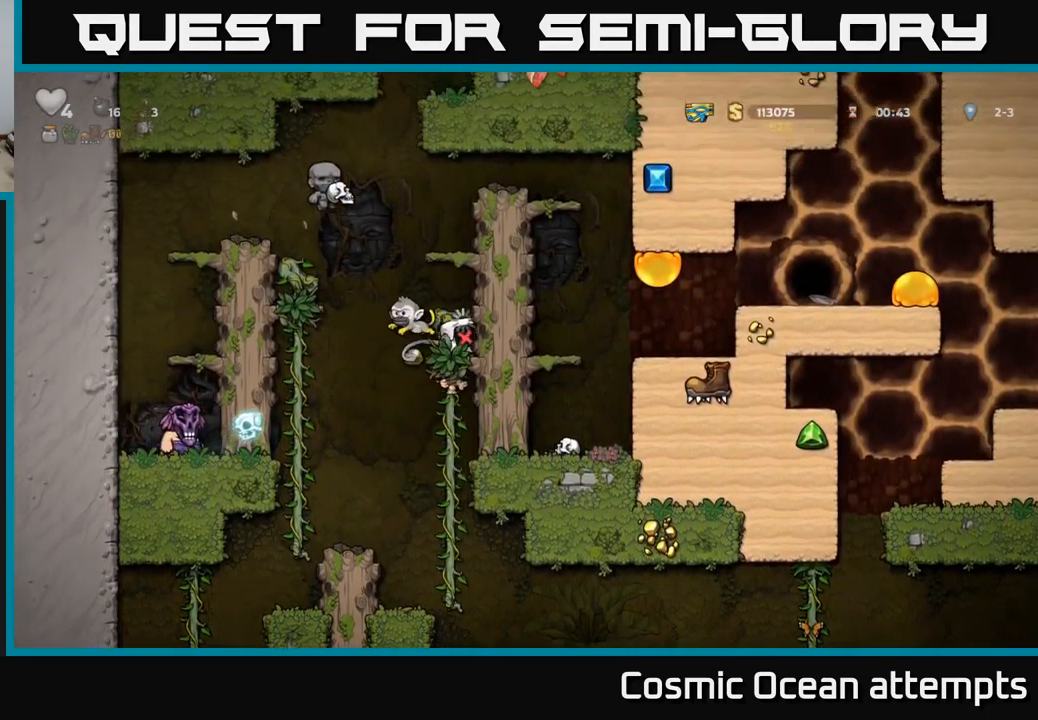
{"buttons": ["A", "DPAD_UP", "DPAD_RIGHT"], "left_stick": "center", "right_stick": "center", "events": [[150, "A", "down"], [183, "DPAD_RIGHT", "down"], [217, "DPAD_UP", "up"], [350, "A", "up"], [383, "DPAD_UP", "down"], [417, "A", "down"]]}
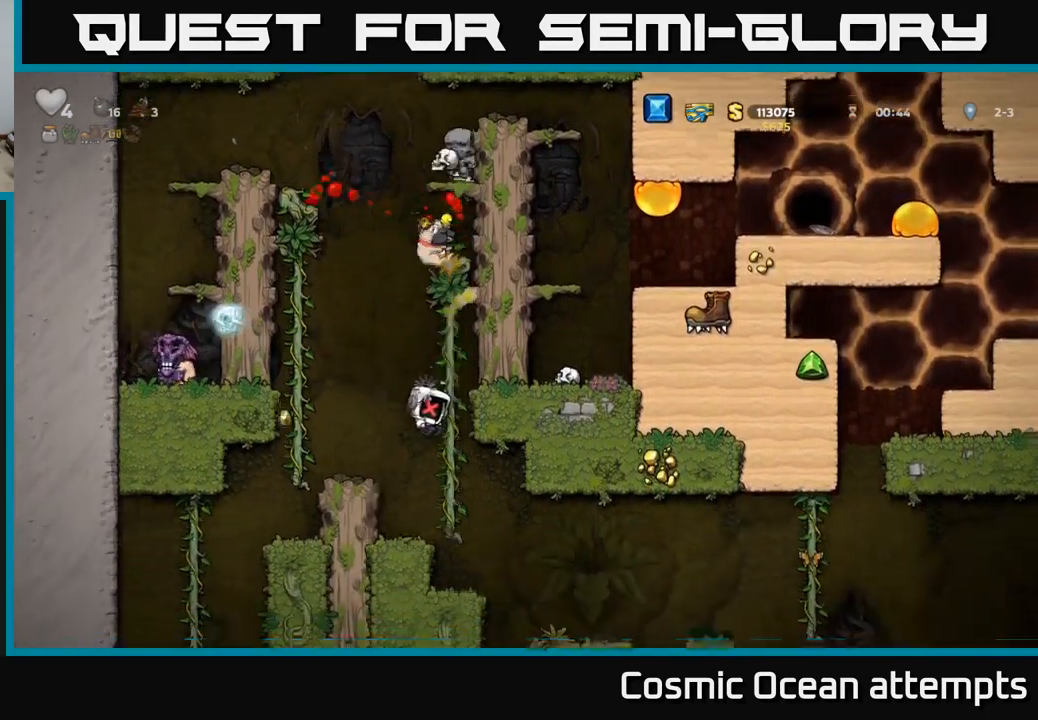
{"buttons": [], "left_stick": "center", "right_stick": "center", "events": [[50, "A", "up"], [83, "DPAD_RIGHT", "up"], [100, "DPAD_UP", "up"]]}
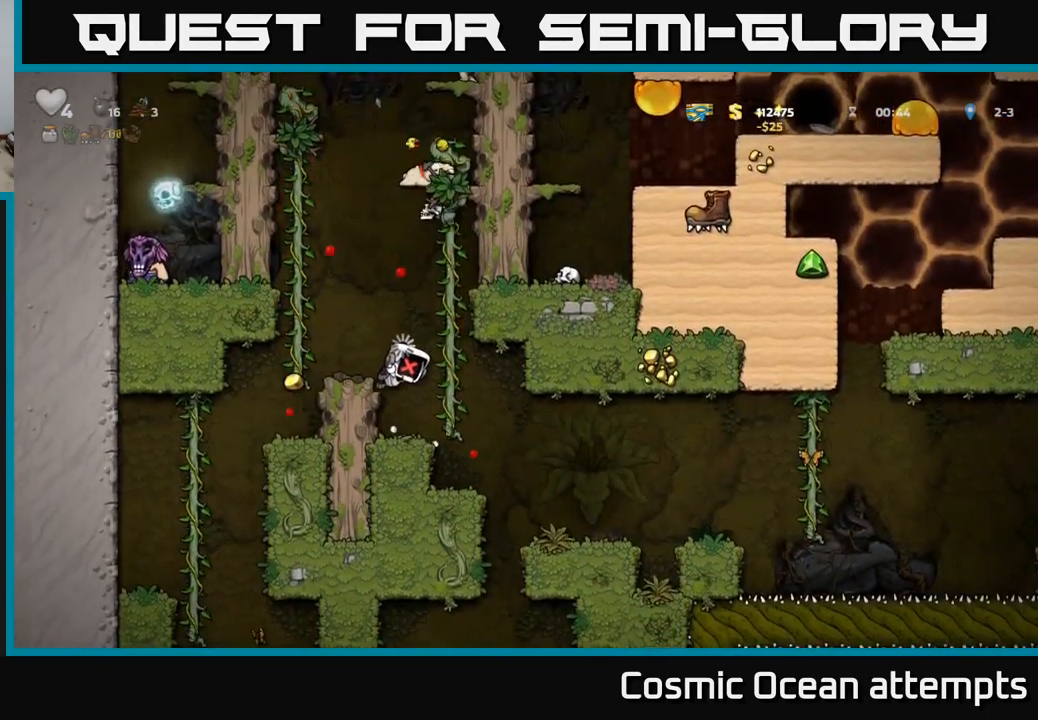
{"buttons": [], "left_stick": "center", "right_stick": "center", "events": []}
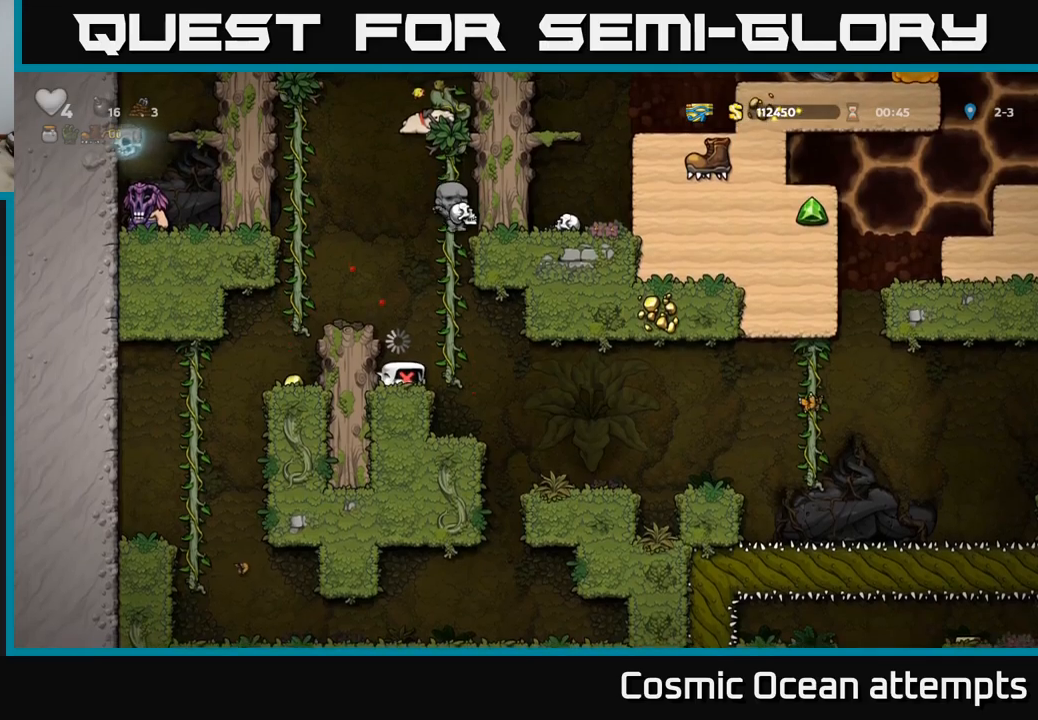
{"buttons": [], "left_stick": "center", "right_stick": "center", "events": [[350, "DPAD_UP", "down"], [484, "DPAD_UP", "up"]]}
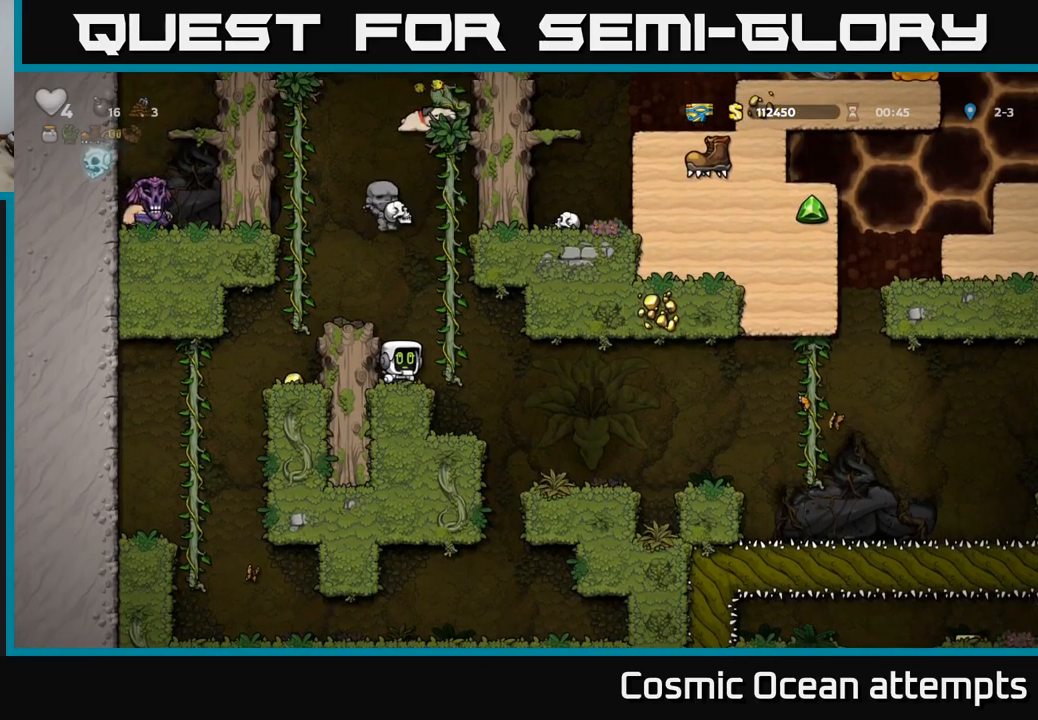
{"buttons": [], "left_stick": "center", "right_stick": "center", "events": []}
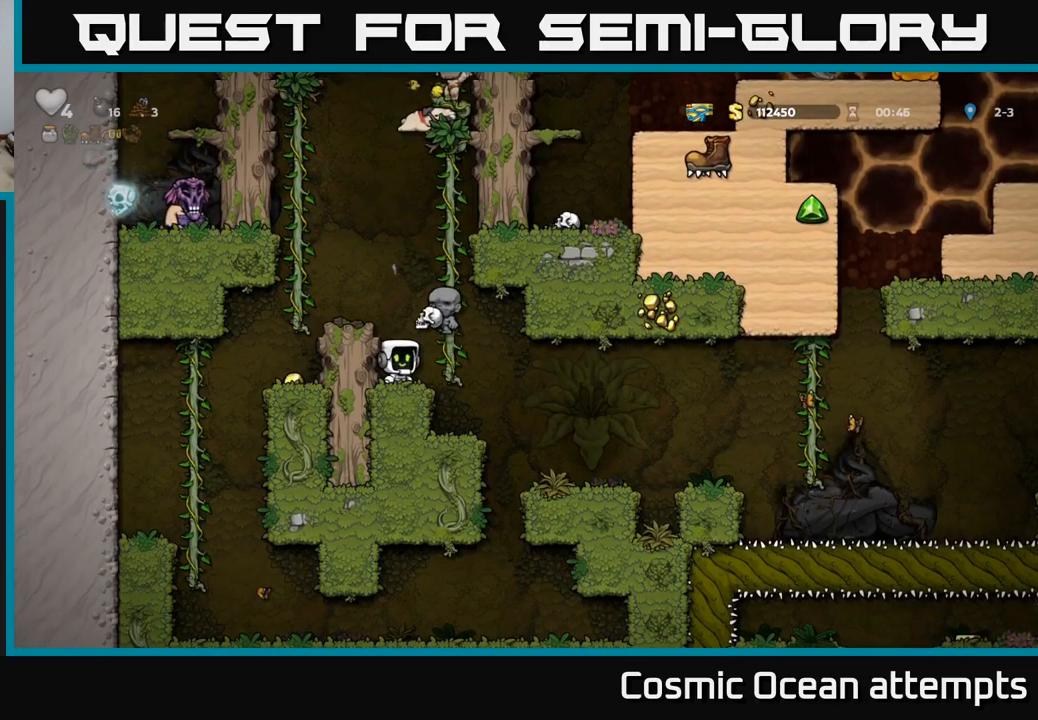
{"buttons": [], "left_stick": "center", "right_stick": "center", "events": [[200, "A", "down"], [384, "A", "up"]]}
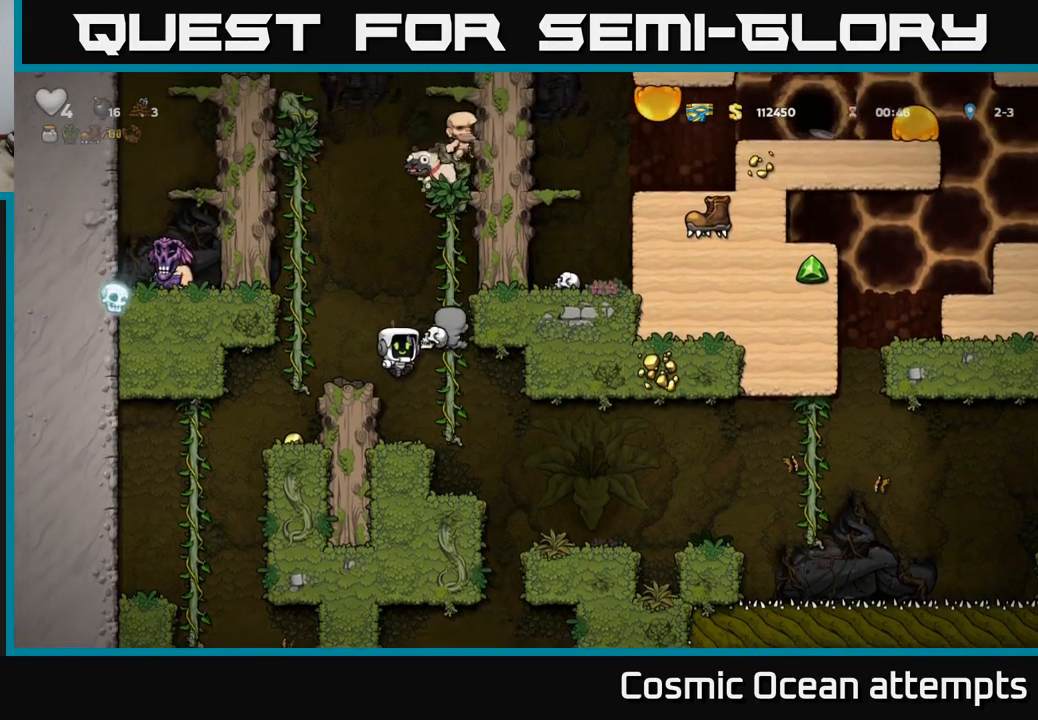
{"buttons": [], "left_stick": "center", "right_stick": "center", "events": []}
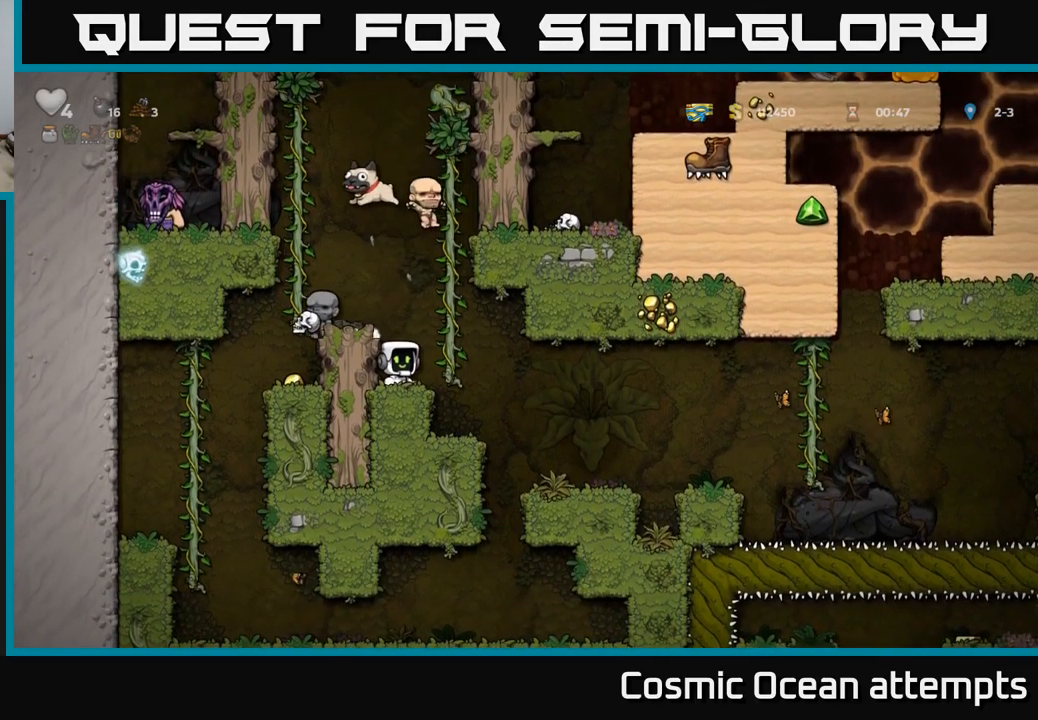
{"buttons": [], "left_stick": "center", "right_stick": "center", "events": [[67, "A", "down"], [150, "DPAD_LEFT", "down"], [217, "A", "up"], [400, "DPAD_LEFT", "up"]]}
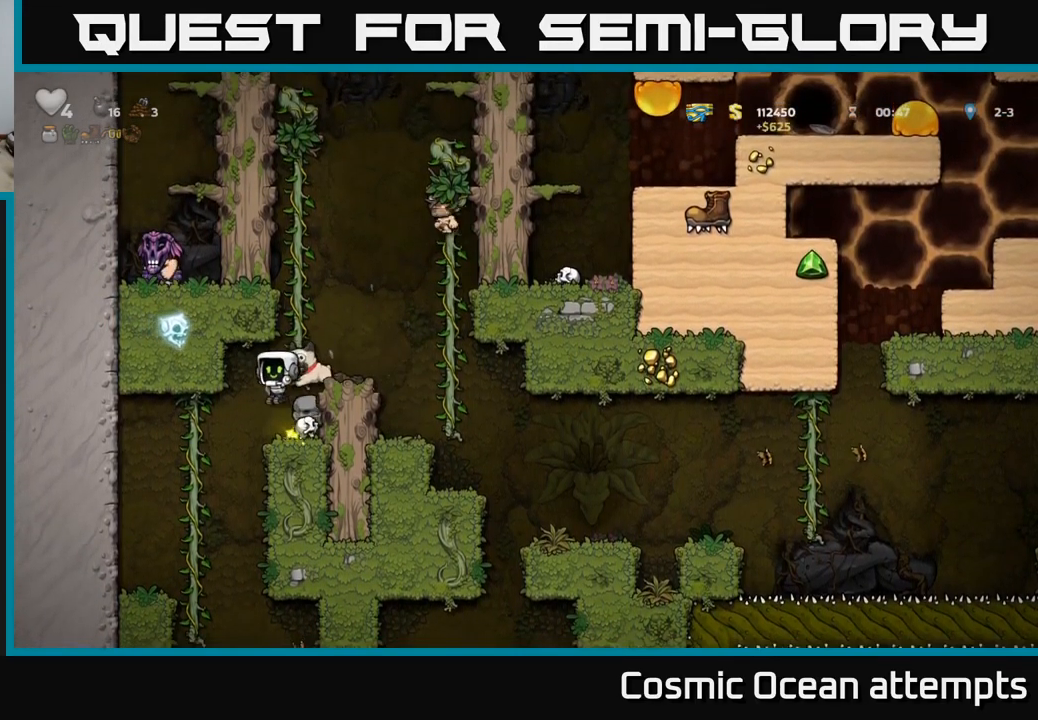
{"buttons": [], "left_stick": "center", "right_stick": "center", "events": [[134, "DPAD_RIGHT", "down"], [234, "DPAD_DOWN", "down"], [250, "DPAD_RIGHT", "up"], [500, "DPAD_DOWN", "up"]]}
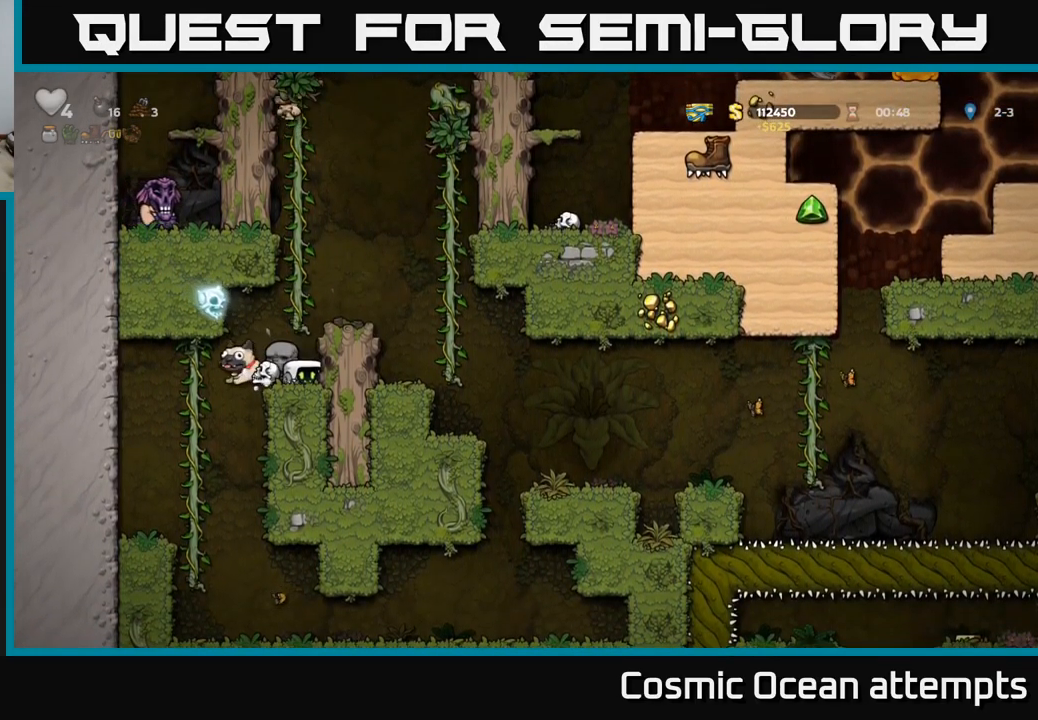
{"buttons": [], "left_stick": "center", "right_stick": "center", "events": [[50, "DPAD_LEFT", "down"], [450, "DPAD_LEFT", "up"]]}
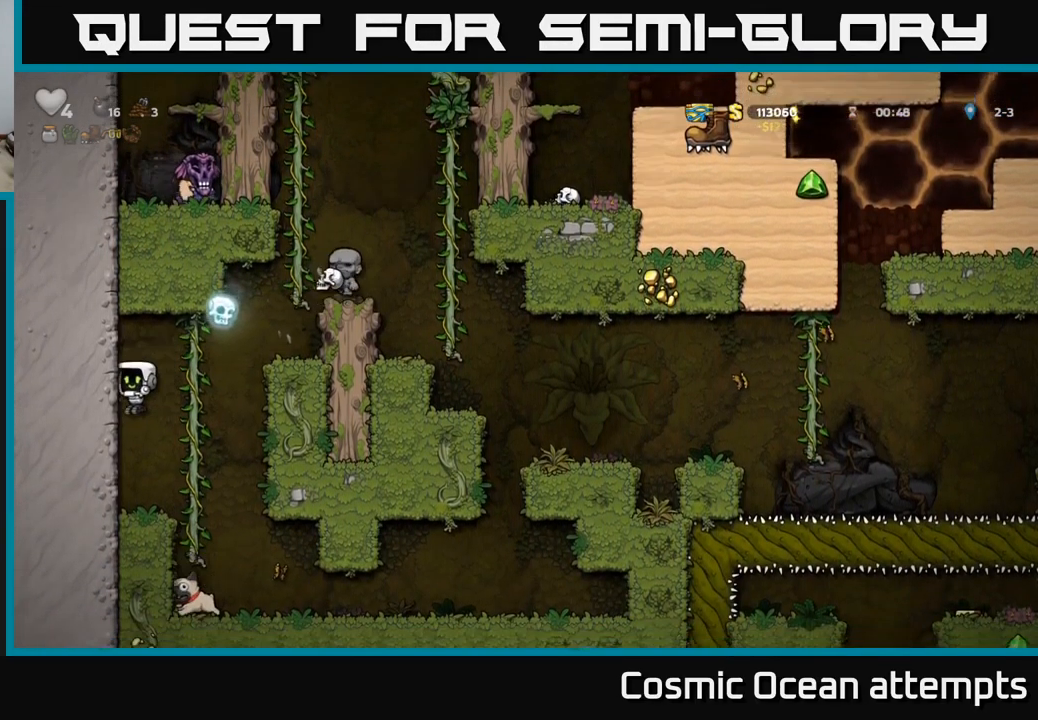
{"buttons": [], "left_stick": "center", "right_stick": "center", "events": [[84, "DPAD_RIGHT", "down"], [350, "DPAD_RIGHT", "up"]]}
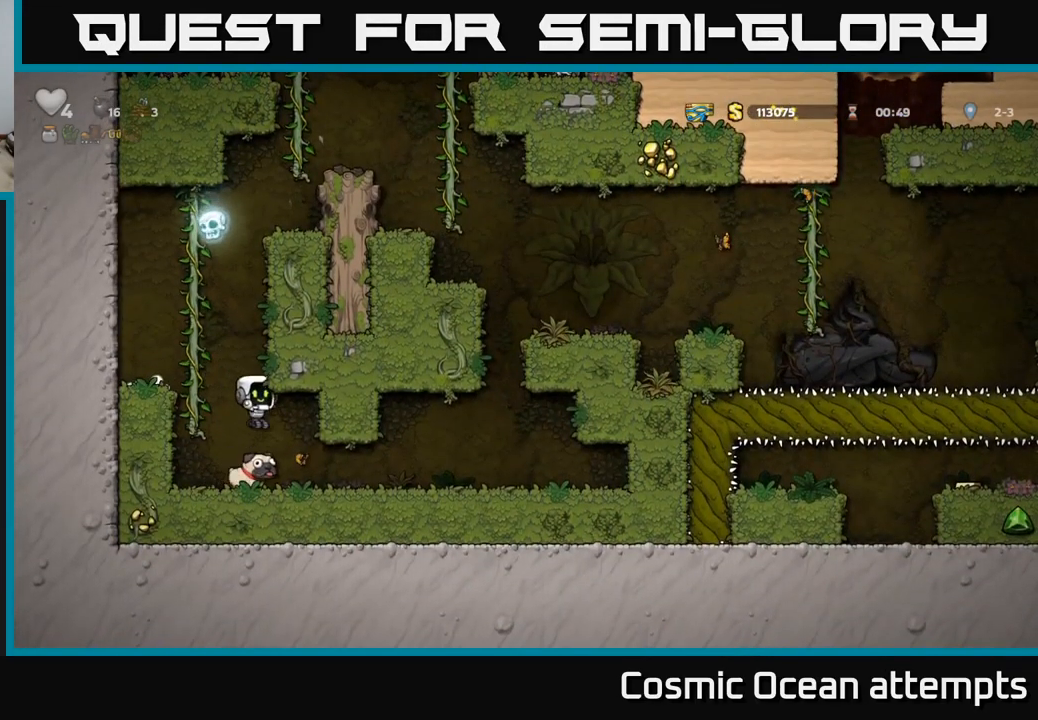
{"buttons": ["DPAD_RIGHT"], "left_stick": "center", "right_stick": "center", "events": [[100, "DPAD_RIGHT", "down"], [150, "DPAD_DOWN", "down"], [184, "DPAD_RIGHT", "up"], [250, "X", "down"], [317, "DPAD_DOWN", "up"], [317, "DPAD_RIGHT", "down"], [334, "X", "up"]]}
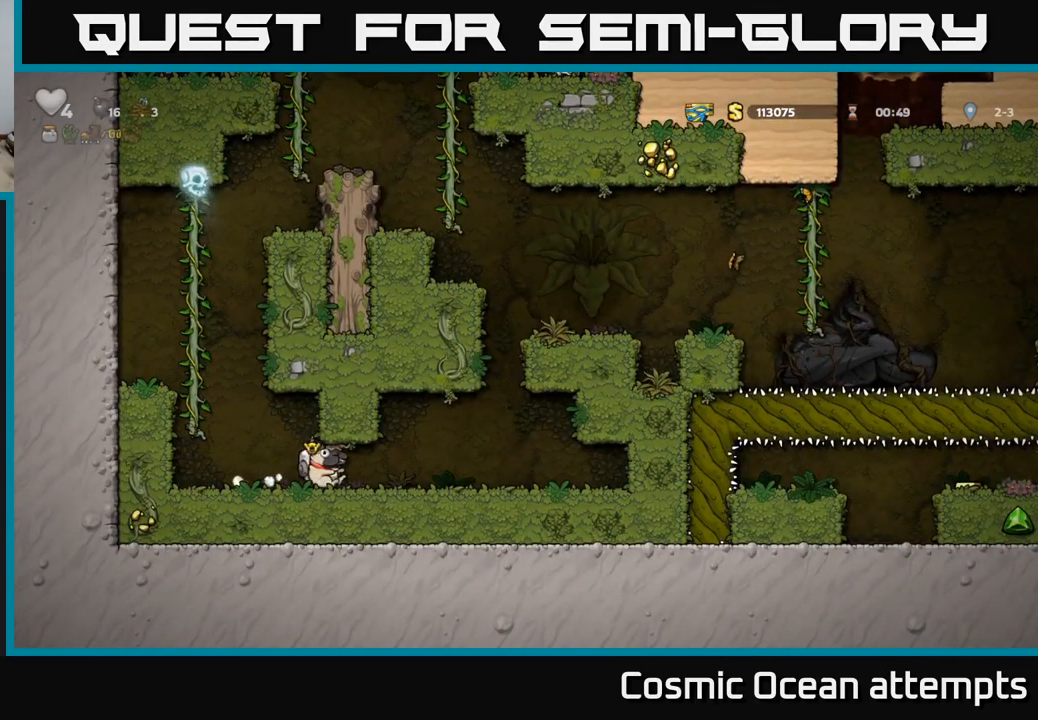
{"buttons": ["A", "DPAD_LEFT"], "left_stick": "center", "right_stick": "center", "events": [[250, "A", "down"], [350, "DPAD_RIGHT", "up"], [384, "DPAD_LEFT", "down"]]}
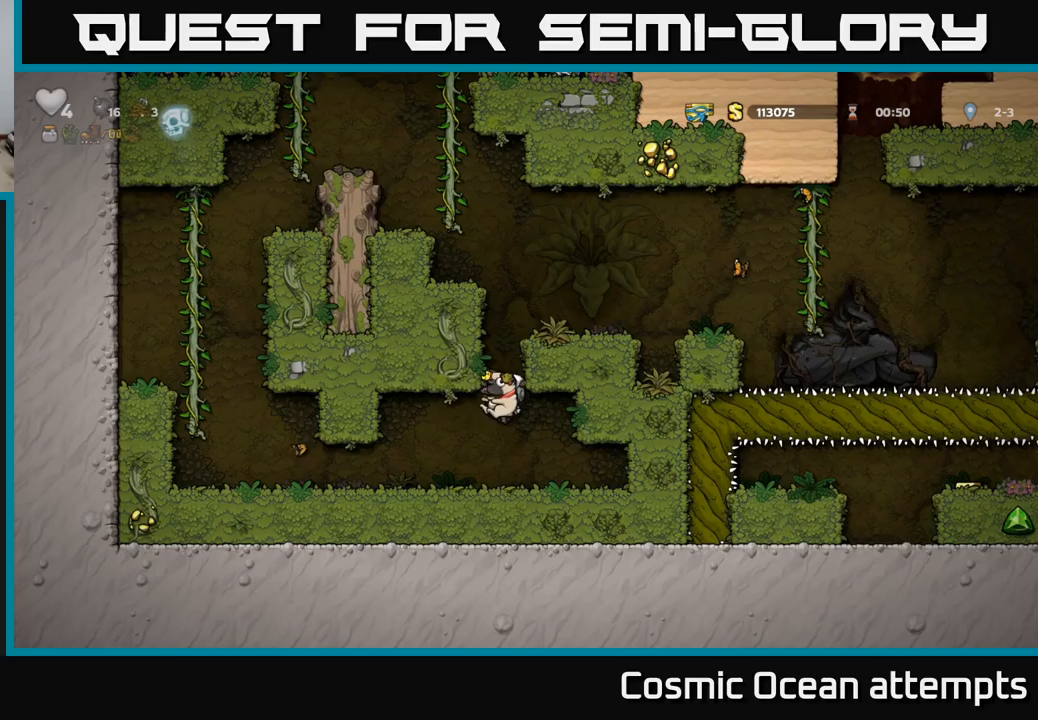
{"buttons": ["A", "DPAD_LEFT"], "left_stick": "center", "right_stick": "center", "events": [[133, "A", "up"], [183, "A", "down"], [316, "A", "up"], [500, "A", "down"]]}
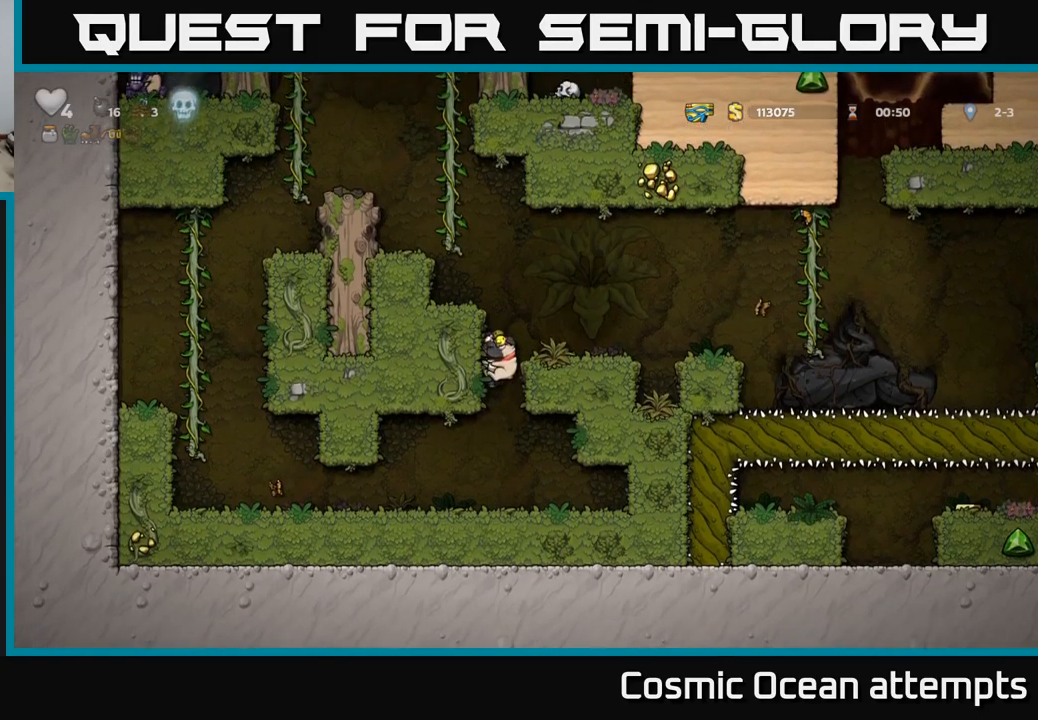
{"buttons": ["A", "DPAD_LEFT"], "left_stick": "center", "right_stick": "center", "events": [[133, "A", "up"], [366, "A", "down"]]}
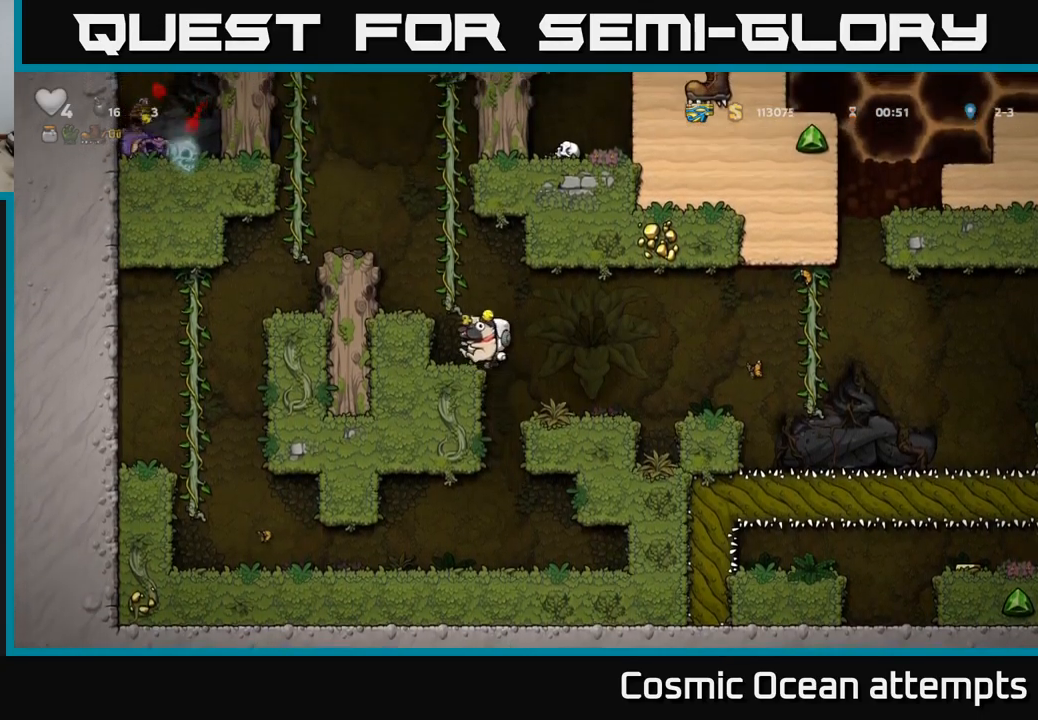
{"buttons": ["DPAD_UP"], "left_stick": "center", "right_stick": "center", "events": [[50, "A", "up"], [183, "DPAD_UP", "down"], [216, "DPAD_LEFT", "up"], [250, "A", "down"], [416, "A", "up"]]}
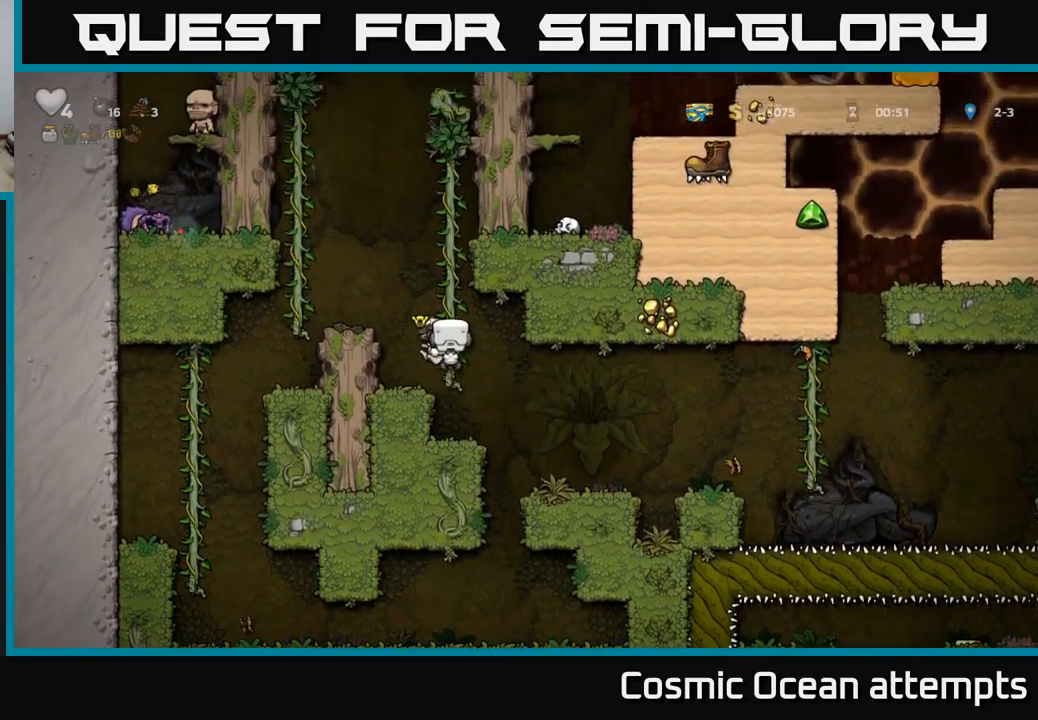
{"buttons": ["DPAD_UP"], "left_stick": "center", "right_stick": "center", "events": [[66, "DPAD_RIGHT", "down"], [183, "DPAD_RIGHT", "up"]]}
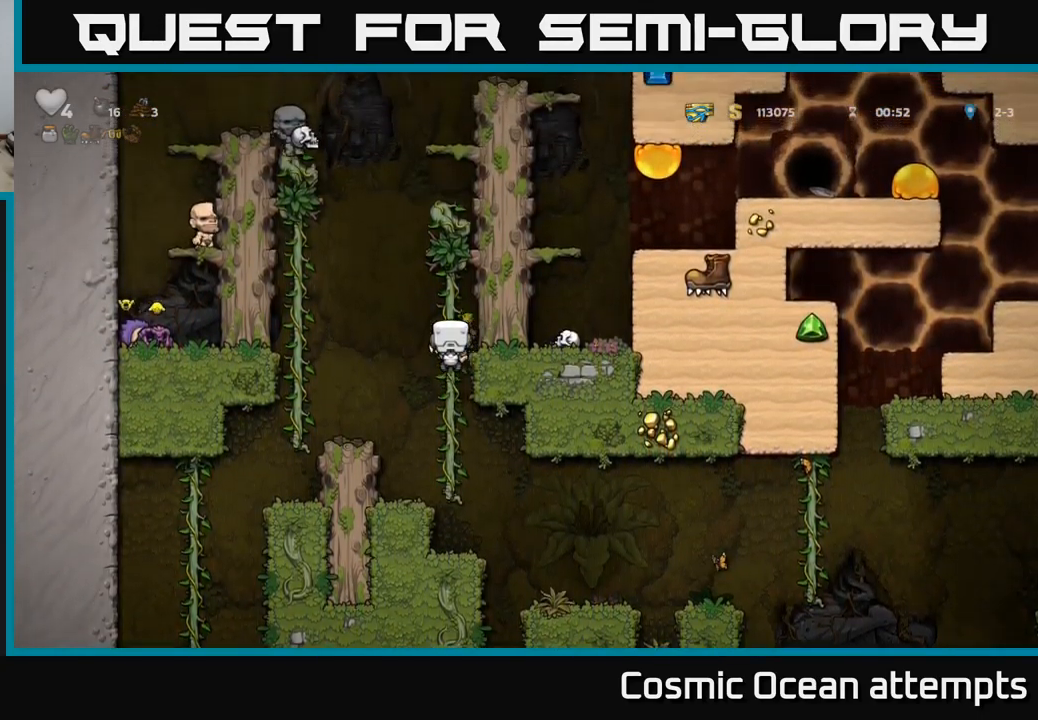
{"buttons": ["DPAD_UP"], "left_stick": "center", "right_stick": "center", "events": []}
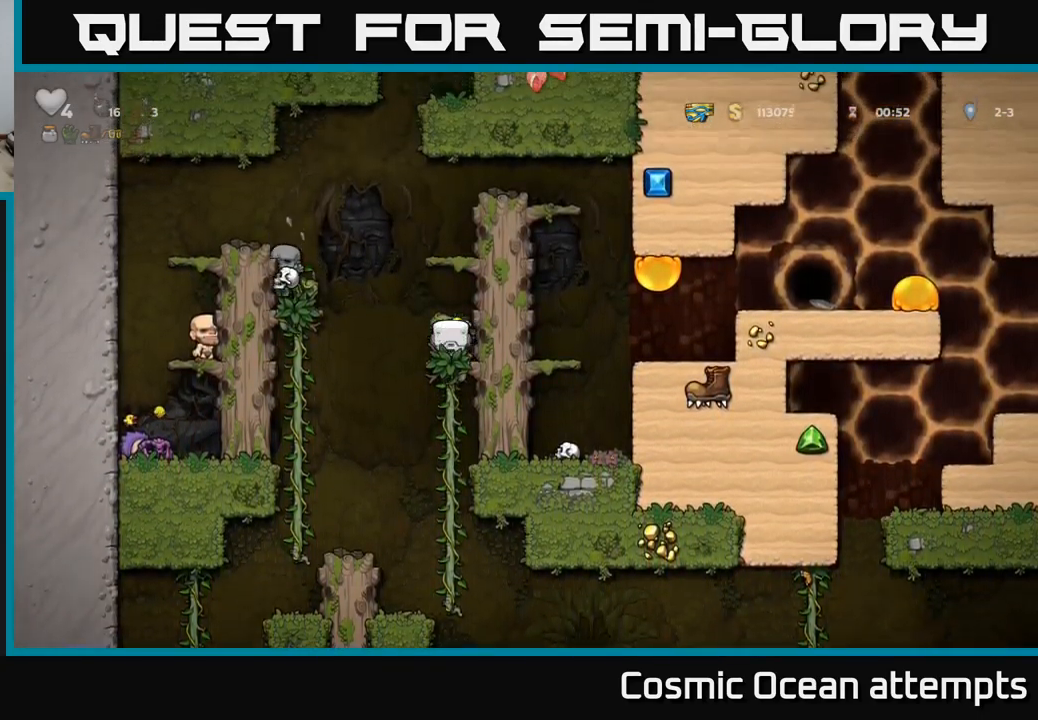
{"buttons": ["A", "DPAD_UP", "DPAD_RIGHT"], "left_stick": "center", "right_stick": "center", "events": [[33, "A", "down"], [50, "DPAD_RIGHT", "down"], [216, "A", "up"], [350, "A", "down"]]}
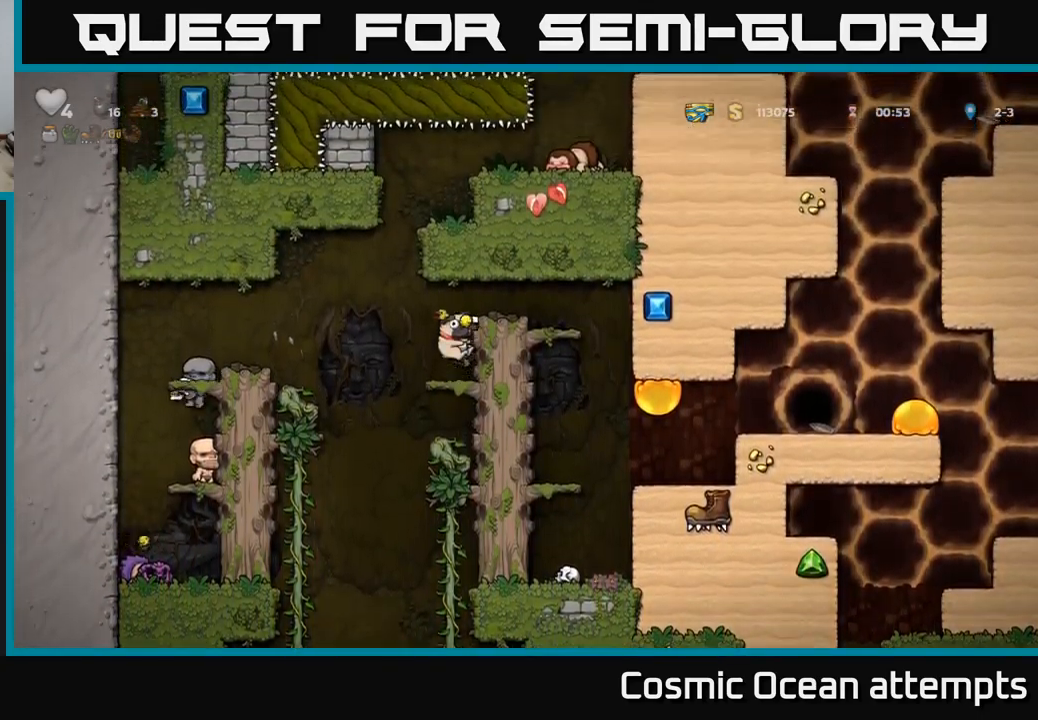
{"buttons": ["A", "DPAD_RIGHT"], "left_stick": "center", "right_stick": "center", "events": [[66, "A", "up"], [100, "DPAD_UP", "up"], [383, "A", "down"]]}
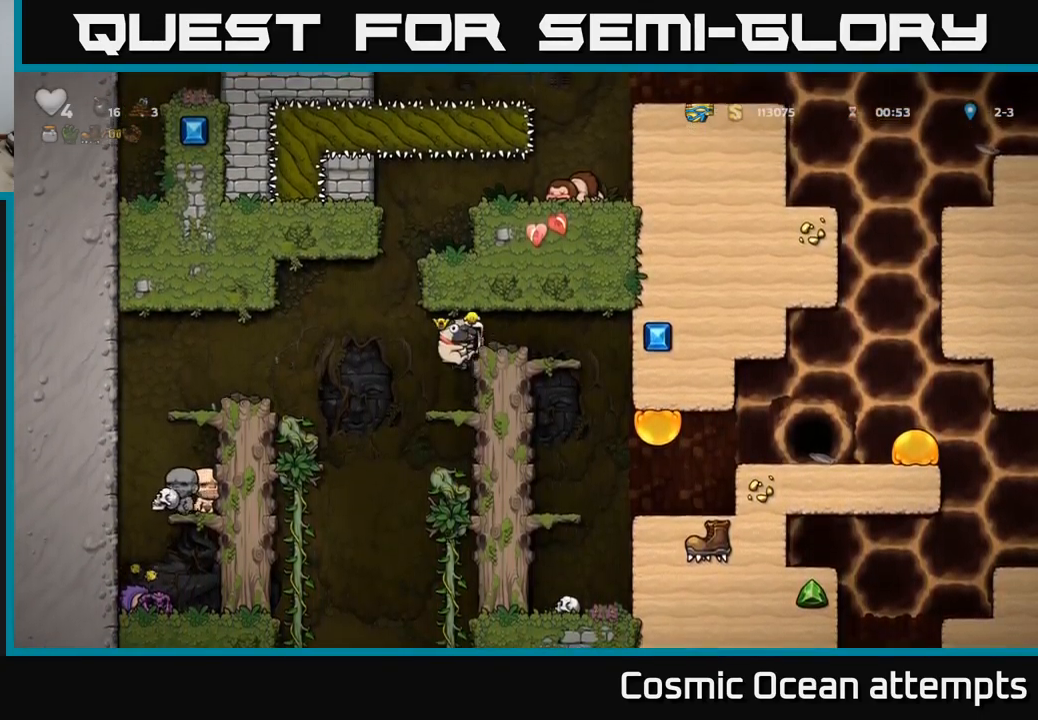
{"buttons": [], "left_stick": "center", "right_stick": "center", "events": [[33, "A", "up"], [283, "DPAD_RIGHT", "up"]]}
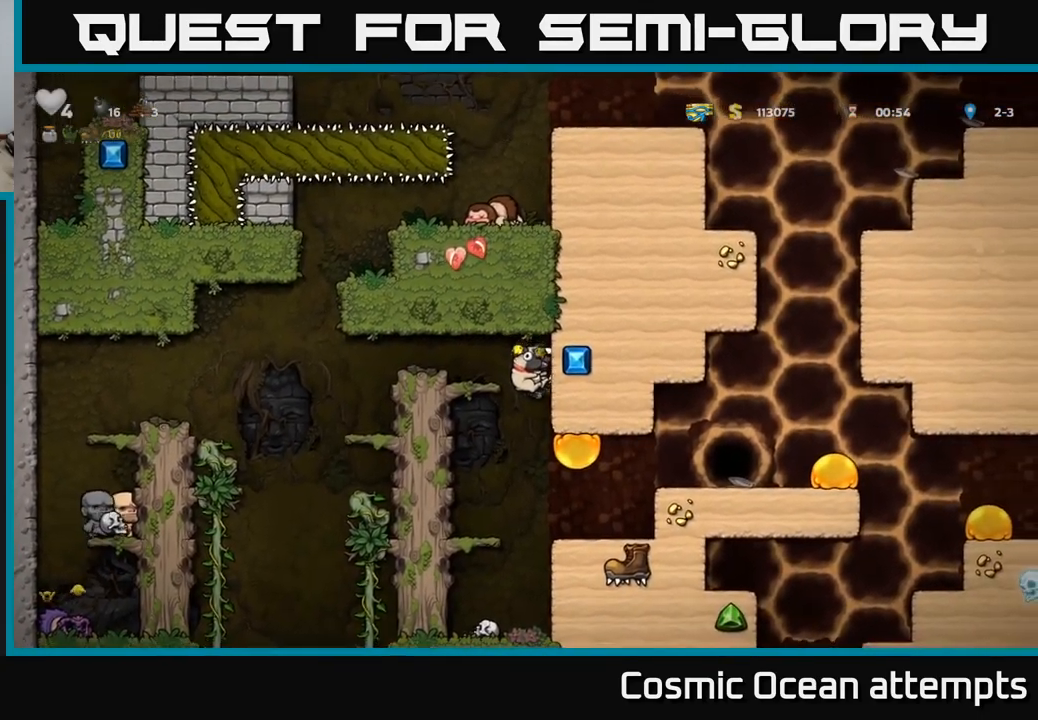
{"buttons": ["A", "DPAD_RIGHT"], "left_stick": "center", "right_stick": "center", "events": [[183, "DPAD_RIGHT", "down"], [466, "A", "down"]]}
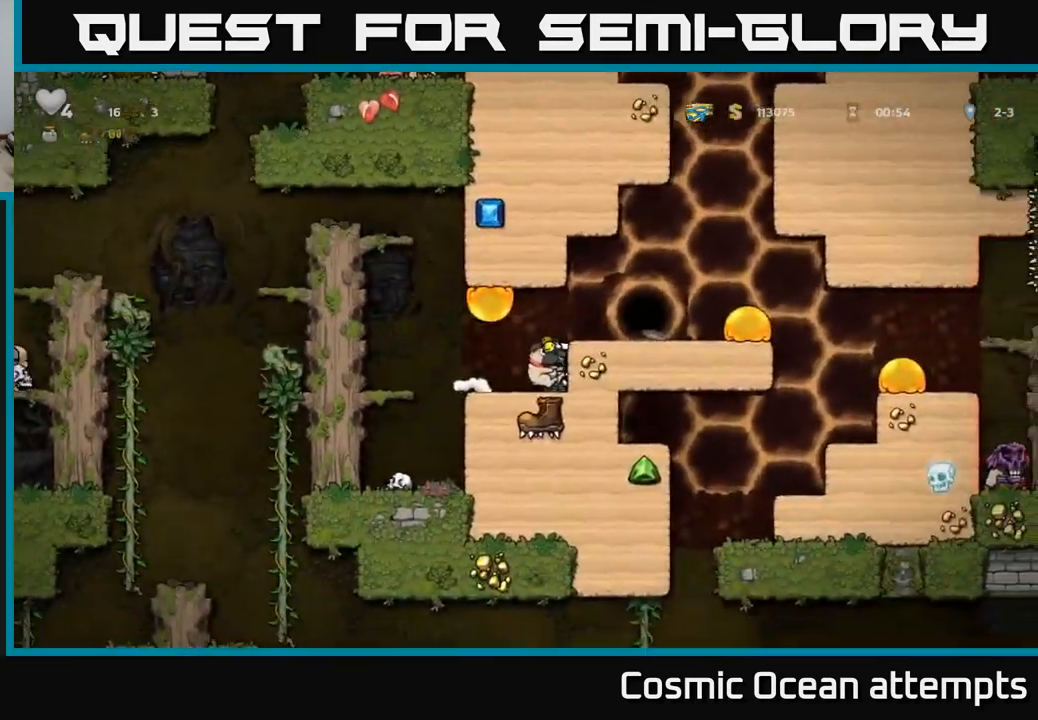
{"buttons": ["A", "DPAD_RIGHT"], "left_stick": "center", "right_stick": "center", "events": [[116, "A", "up"], [233, "DPAD_RIGHT", "up"], [383, "DPAD_RIGHT", "down"], [483, "A", "down"]]}
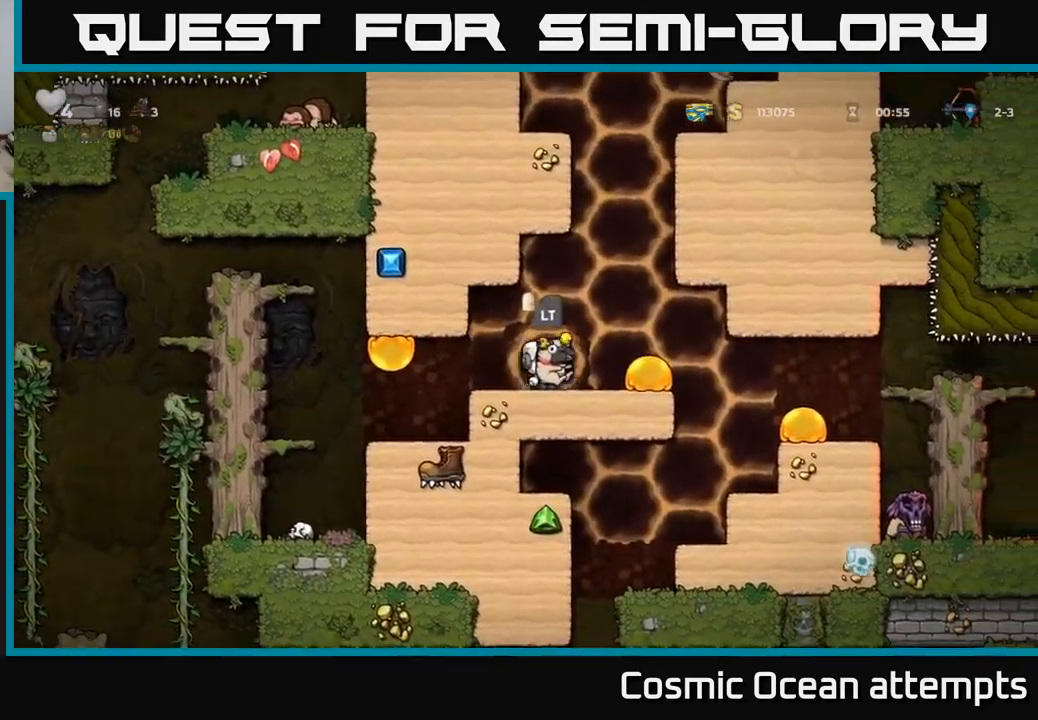
{"buttons": ["A", "DPAD_RIGHT"], "left_stick": "center", "right_stick": "center", "events": [[50, "DPAD_RIGHT", "up"], [183, "DPAD_RIGHT", "down"], [317, "A", "up"], [400, "A", "down"]]}